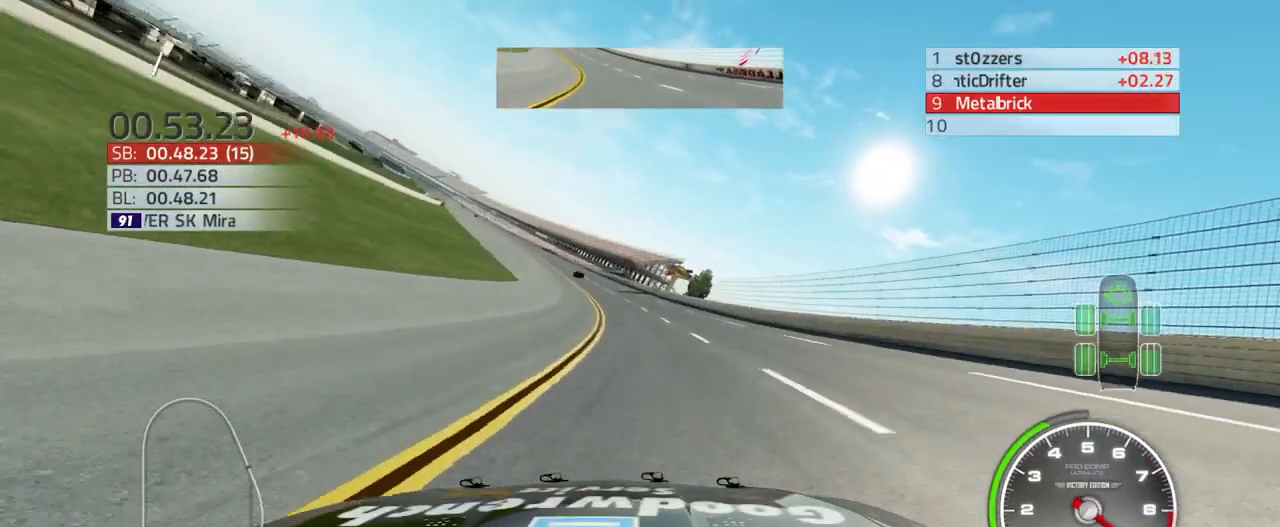
Gameplay with a controller (PlayStation layout); each line is a JSON object with the inputs held at the frame after it. "events" lists button and stick changes between this image and that frame as [ms after this image, input, new state], when the widget could be followed in between.
{"buttons": ["CROSS", "R2"], "left_stick": "up-left", "right_stick": "center", "events": [[500, "CROSS", "down"]]}
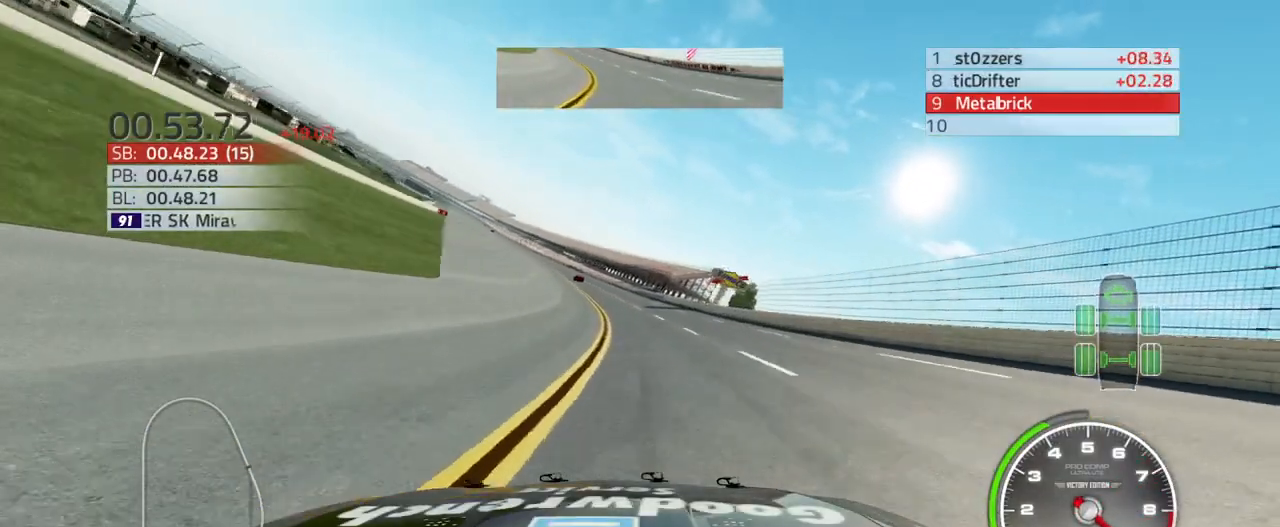
{"buttons": ["R2"], "left_stick": "up-left", "right_stick": "center", "events": [[200, "CROSS", "up"]]}
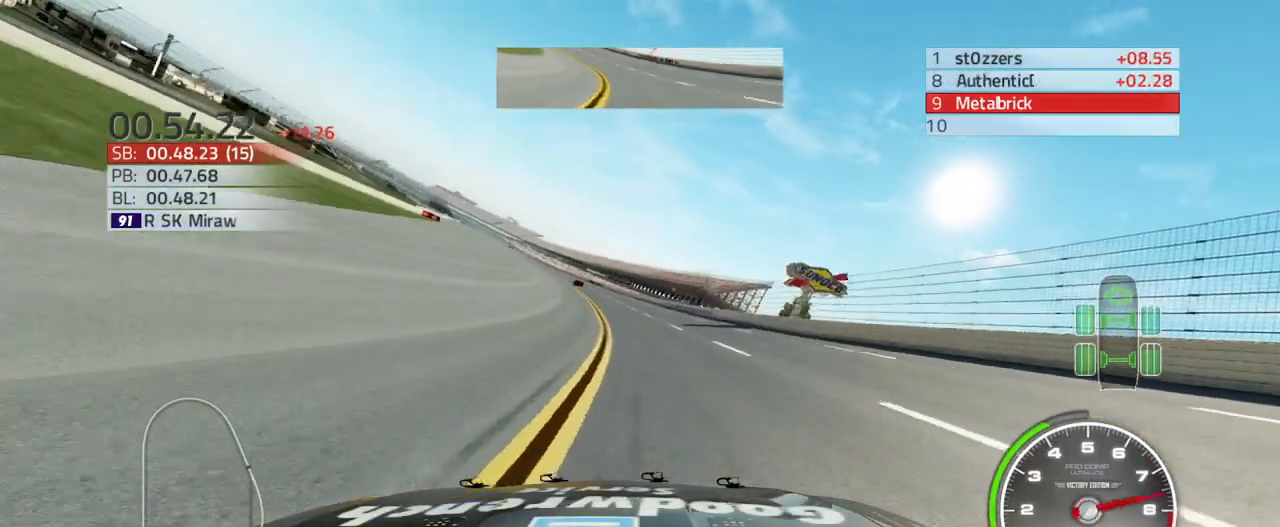
{"buttons": ["R2"], "left_stick": "up-left", "right_stick": "center", "events": []}
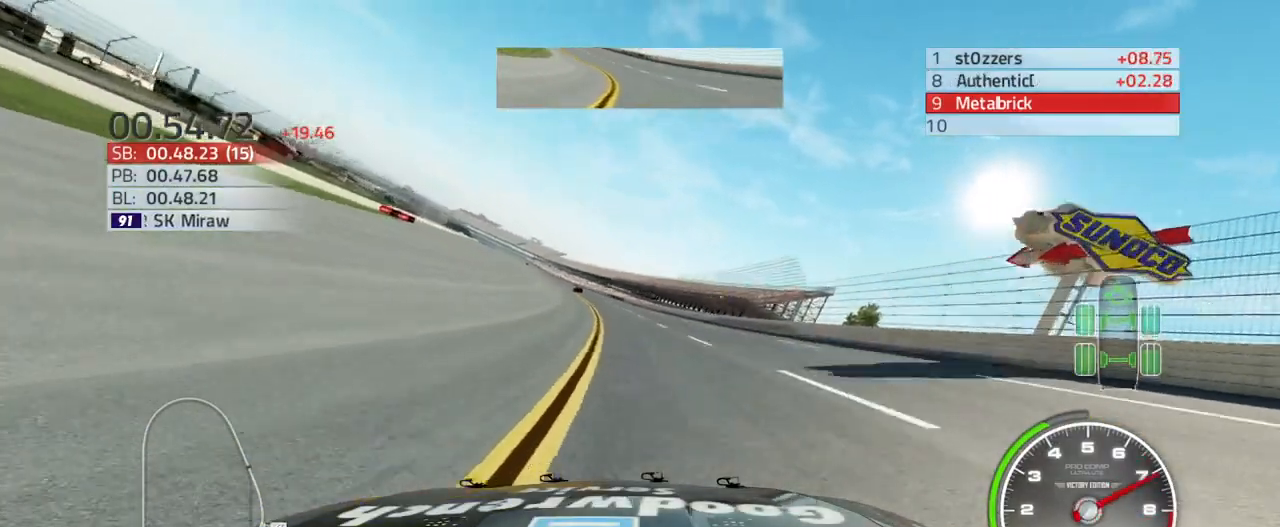
{"buttons": ["R2"], "left_stick": "up-left", "right_stick": "center", "events": []}
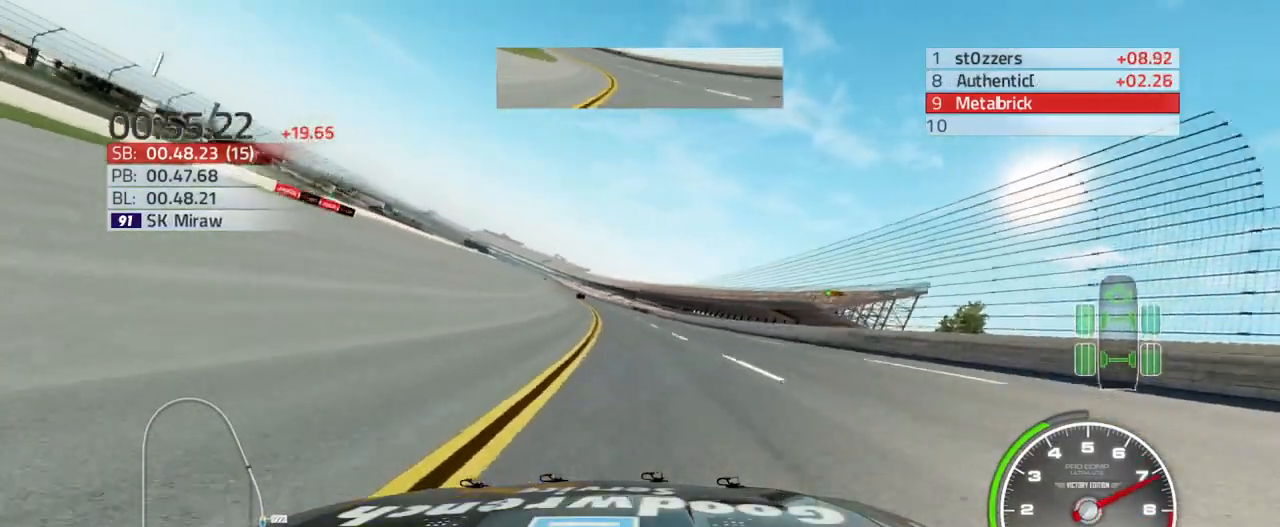
{"buttons": ["R2"], "left_stick": "up-left", "right_stick": "center", "events": []}
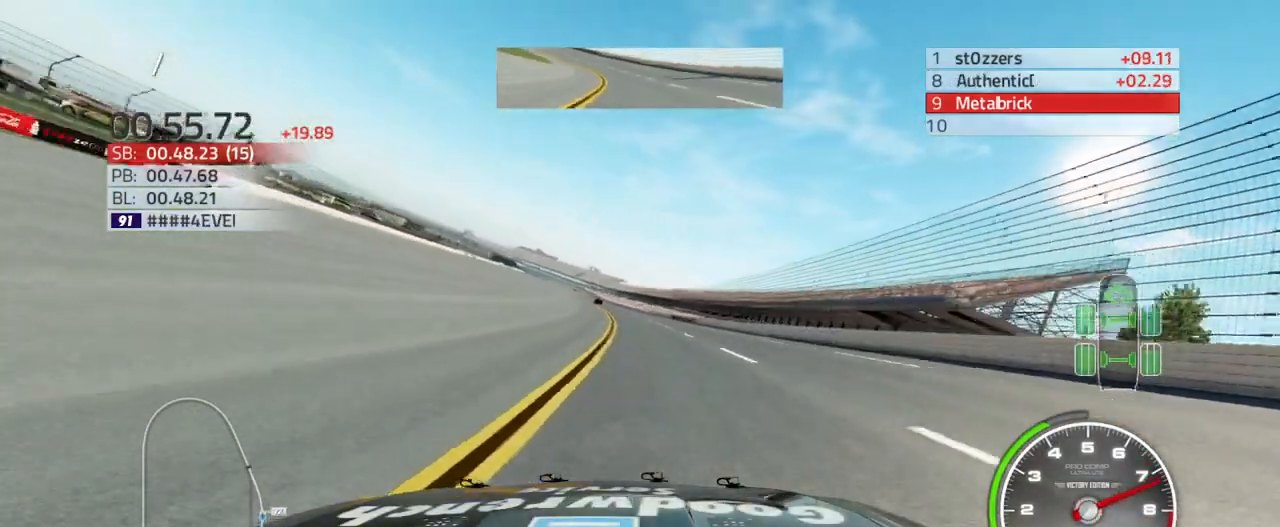
{"buttons": ["R2"], "left_stick": "up-left", "right_stick": "center", "events": []}
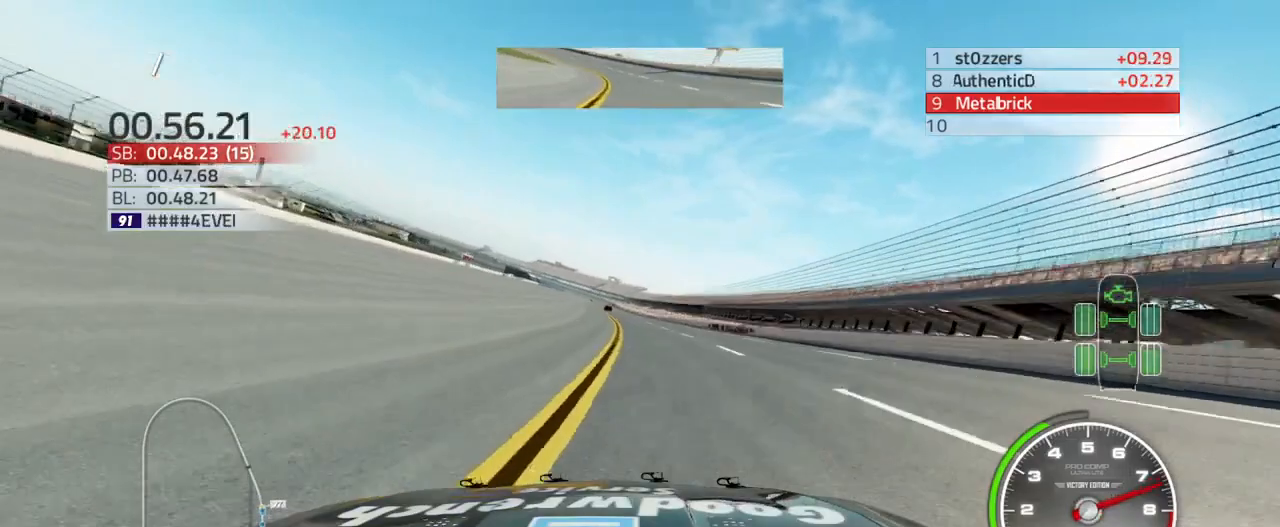
{"buttons": ["R2"], "left_stick": "up-left", "right_stick": "center", "events": [[67, "L1", "down"], [233, "L1", "up"]]}
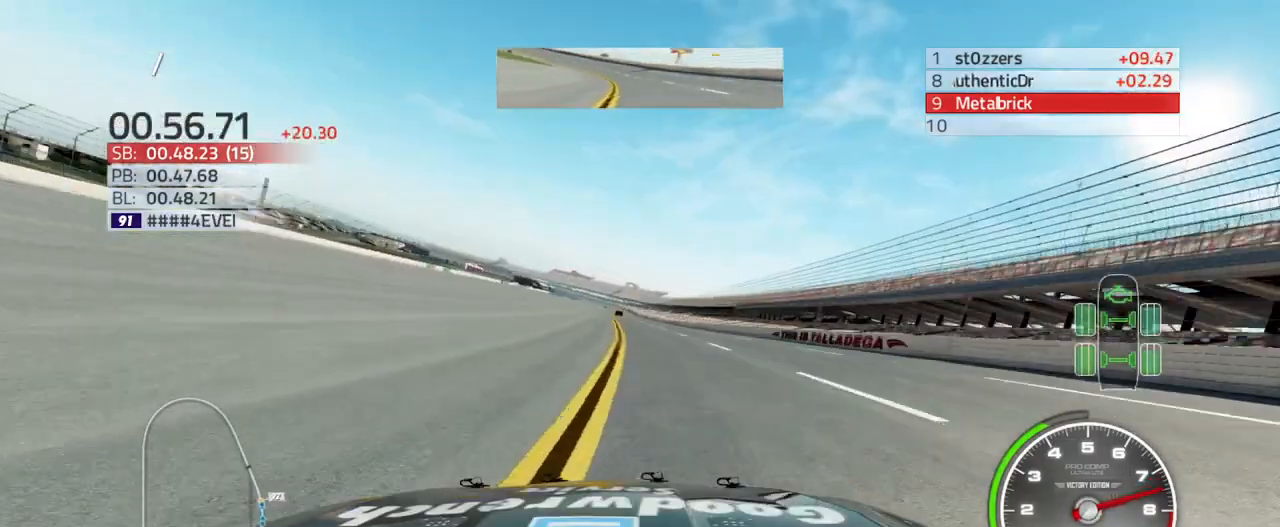
{"buttons": ["R2"], "left_stick": "center", "right_stick": "center", "events": [[300, "left_stick", "center"]]}
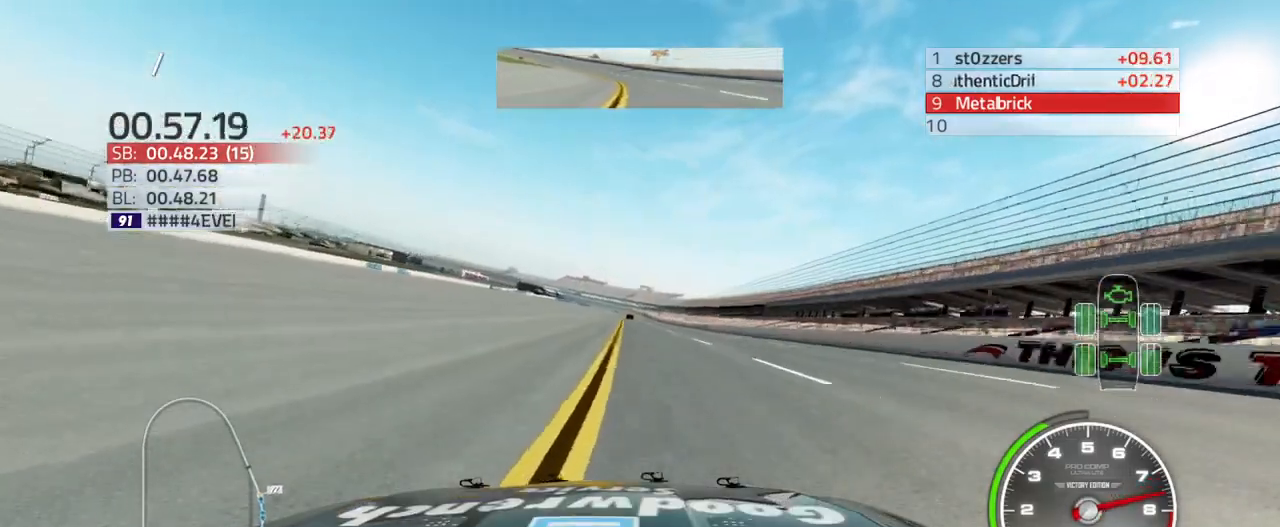
{"buttons": ["R2"], "left_stick": "center", "right_stick": "center", "events": [[67, "left_stick", "left"], [167, "left_stick", "center"]]}
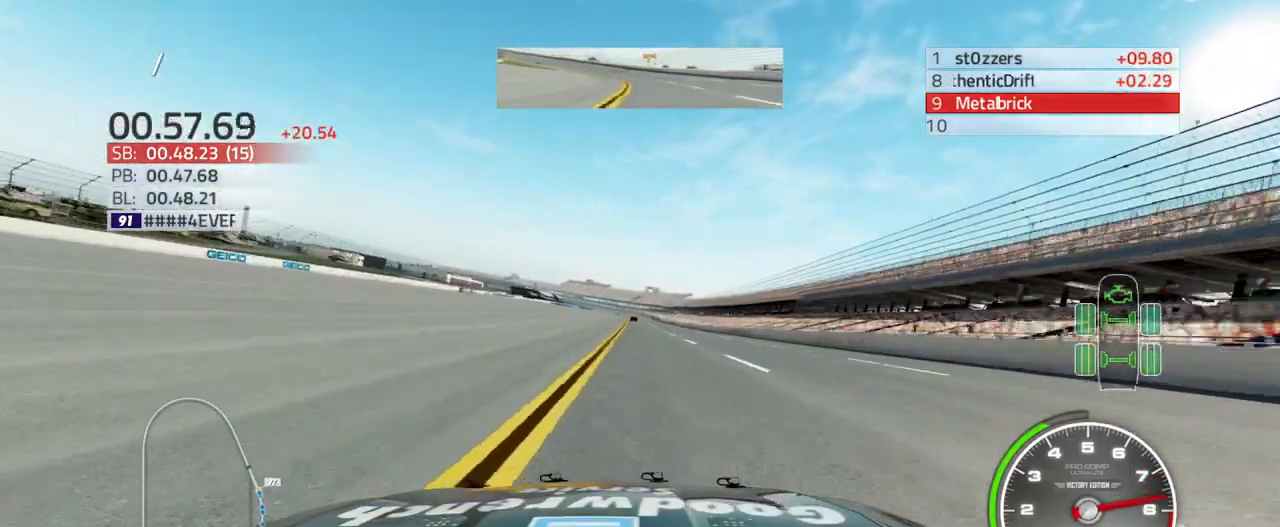
{"buttons": ["R2"], "left_stick": "center", "right_stick": "center", "events": []}
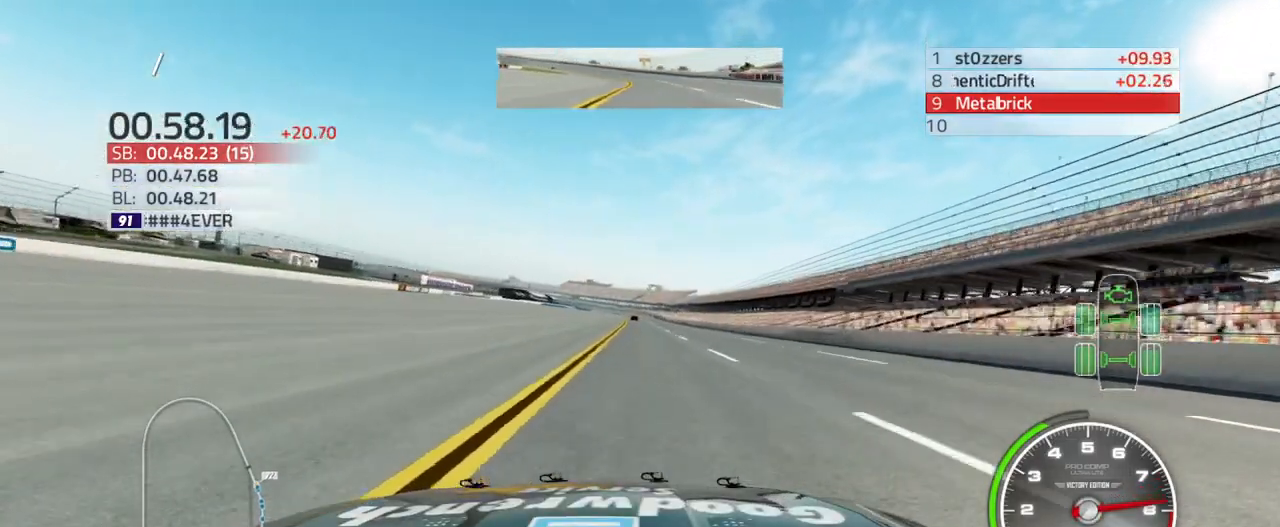
{"buttons": ["R2"], "left_stick": "center", "right_stick": "center", "events": []}
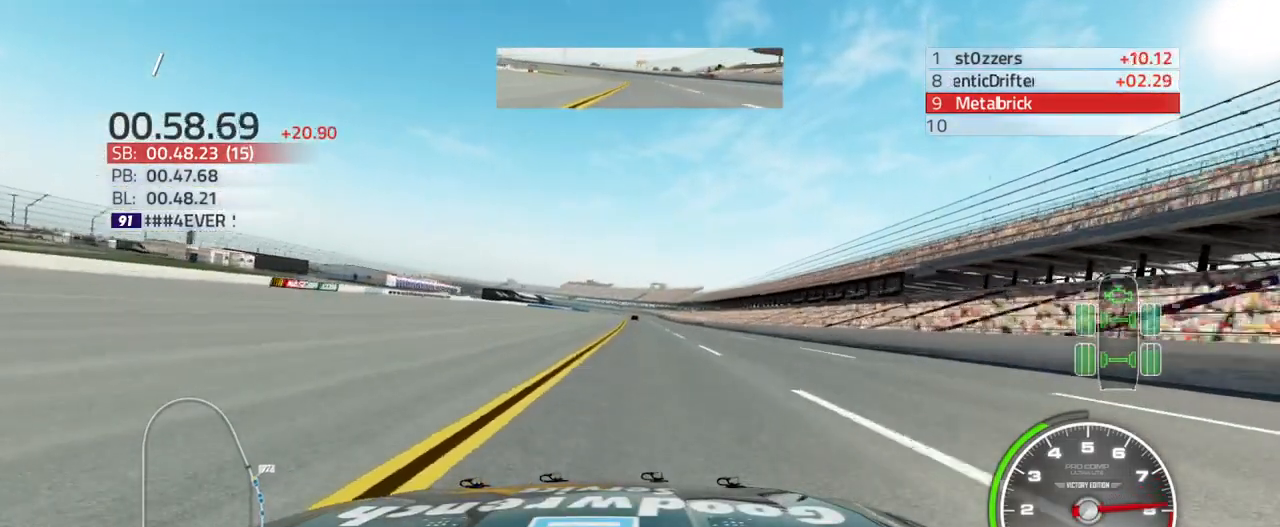
{"buttons": ["R2"], "left_stick": "center", "right_stick": "center", "events": []}
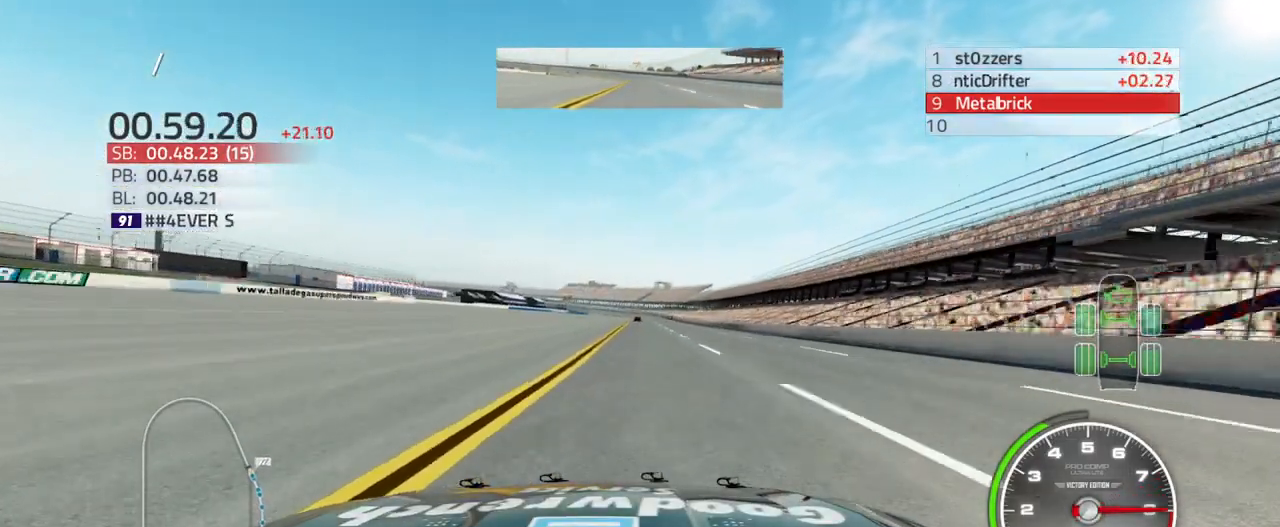
{"buttons": ["R2"], "left_stick": "center", "right_stick": "center", "events": []}
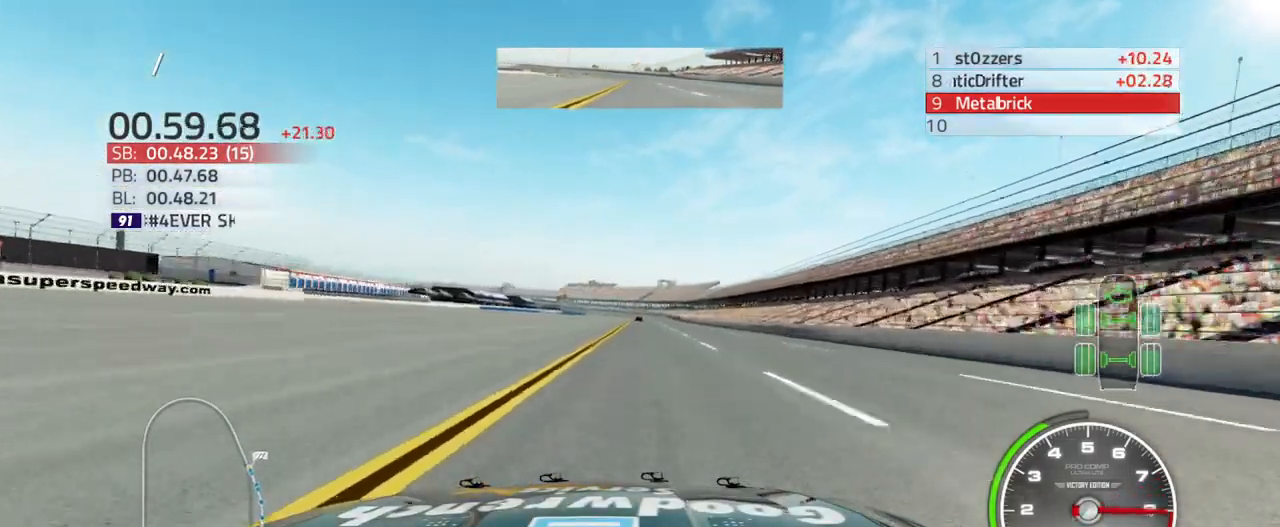
{"buttons": ["R2"], "left_stick": "up-right", "right_stick": "center", "events": [[267, "left_stick", "up-right"]]}
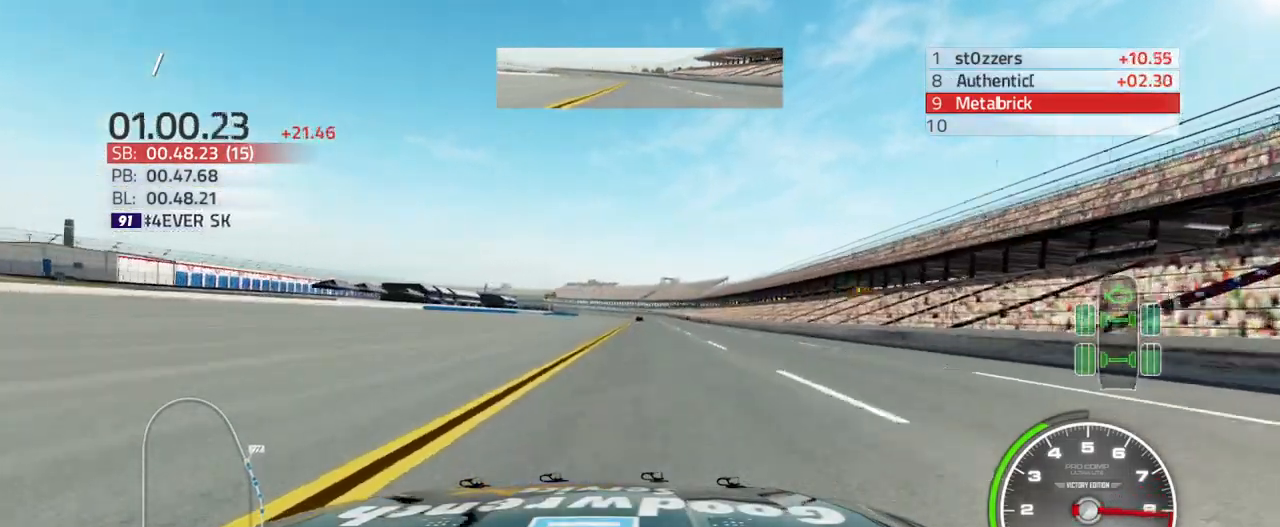
{"buttons": ["R2"], "left_stick": "up-right", "right_stick": "center", "events": [[100, "left_stick", "center"], [400, "left_stick", "up-right"]]}
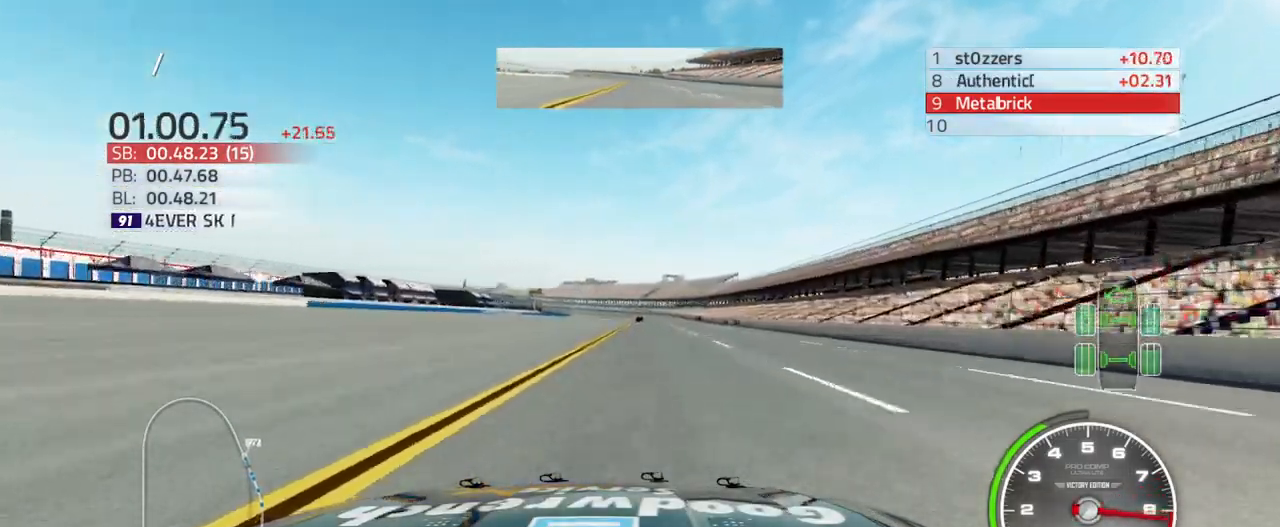
{"buttons": ["R2"], "left_stick": "up-right", "right_stick": "center", "events": []}
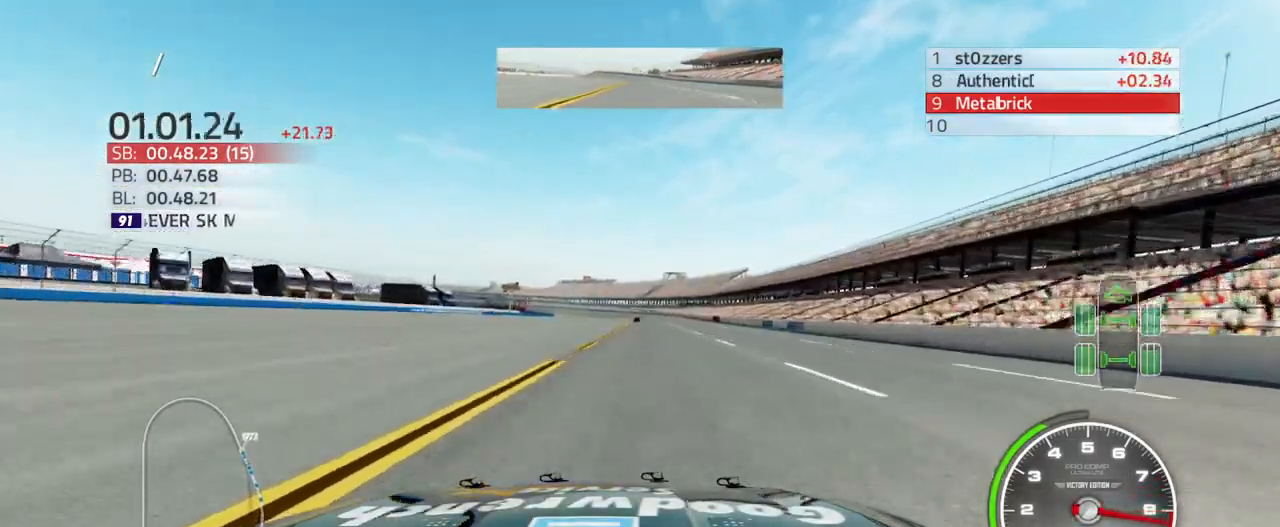
{"buttons": ["R2"], "left_stick": "up-right", "right_stick": "center", "events": []}
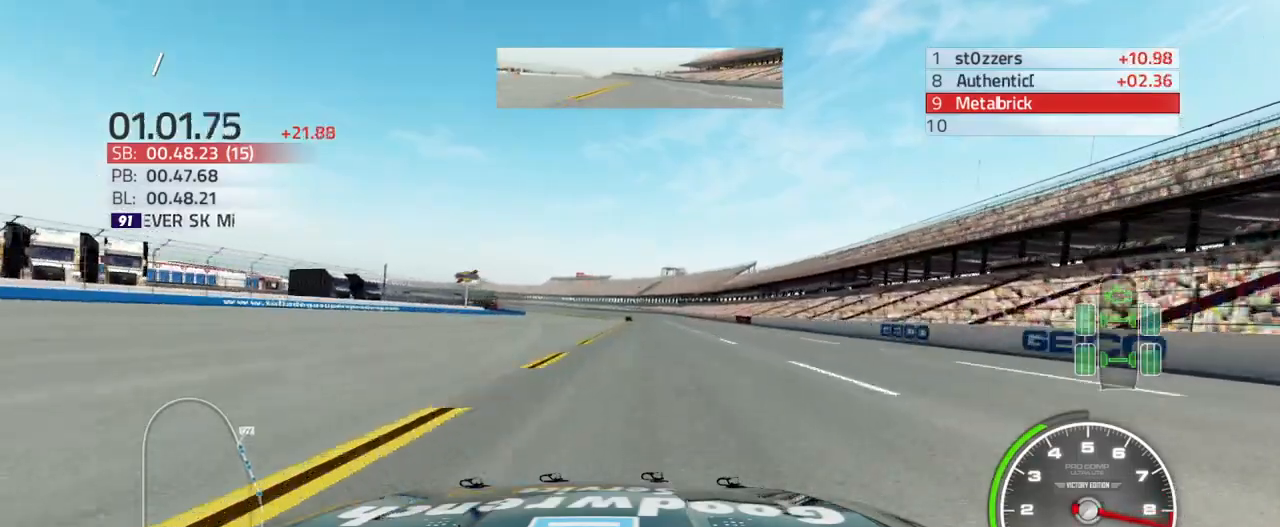
{"buttons": ["R2"], "left_stick": "up-right", "right_stick": "center", "events": []}
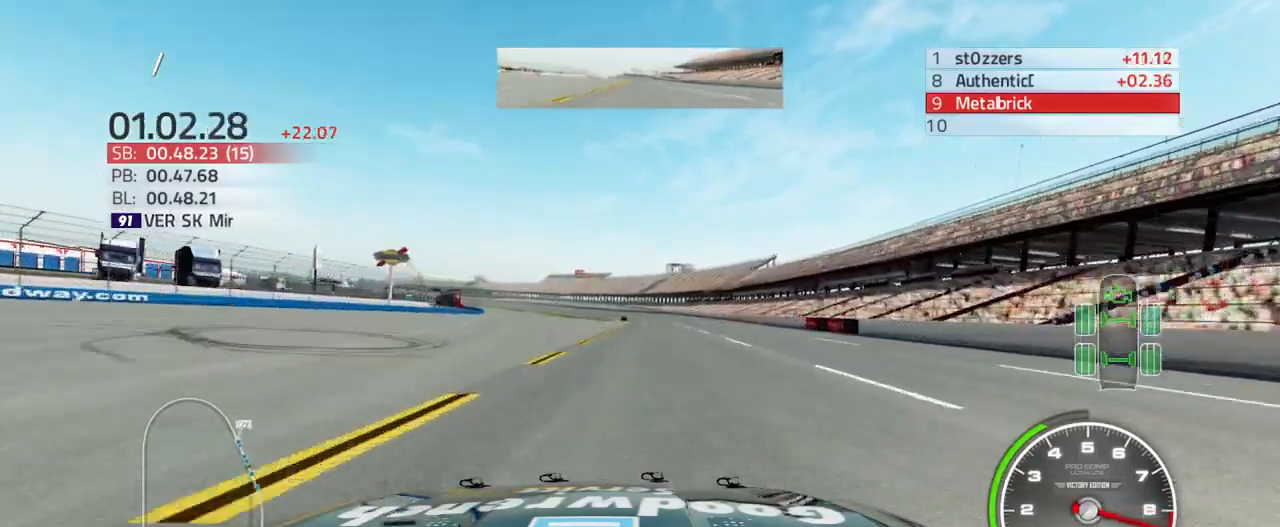
{"buttons": ["R2"], "left_stick": "up", "right_stick": "center", "events": [[467, "left_stick", "up"]]}
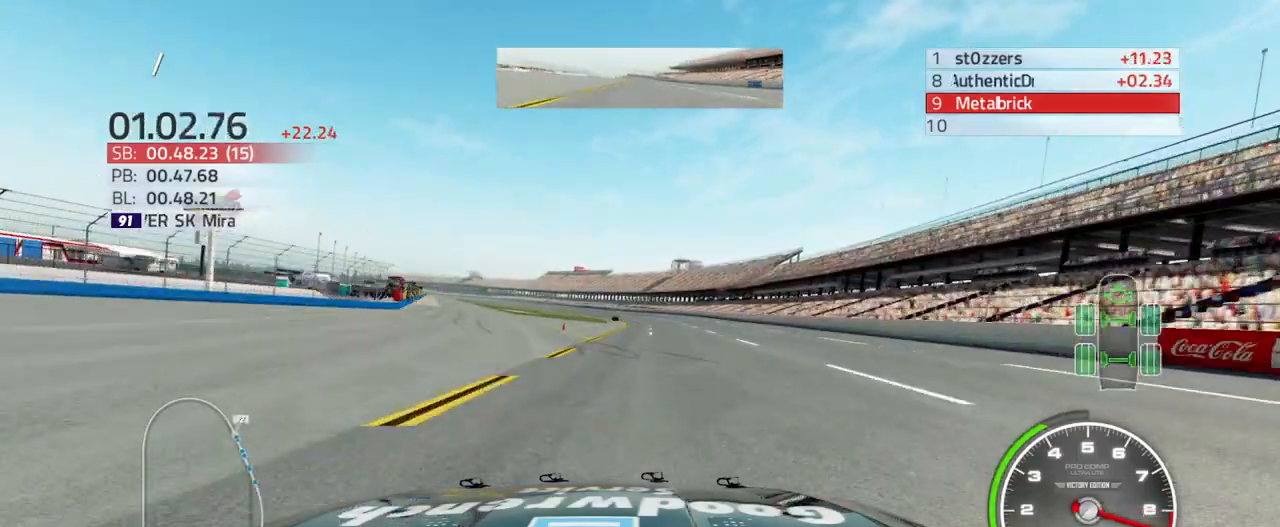
{"buttons": ["R2"], "left_stick": "up", "right_stick": "center", "events": []}
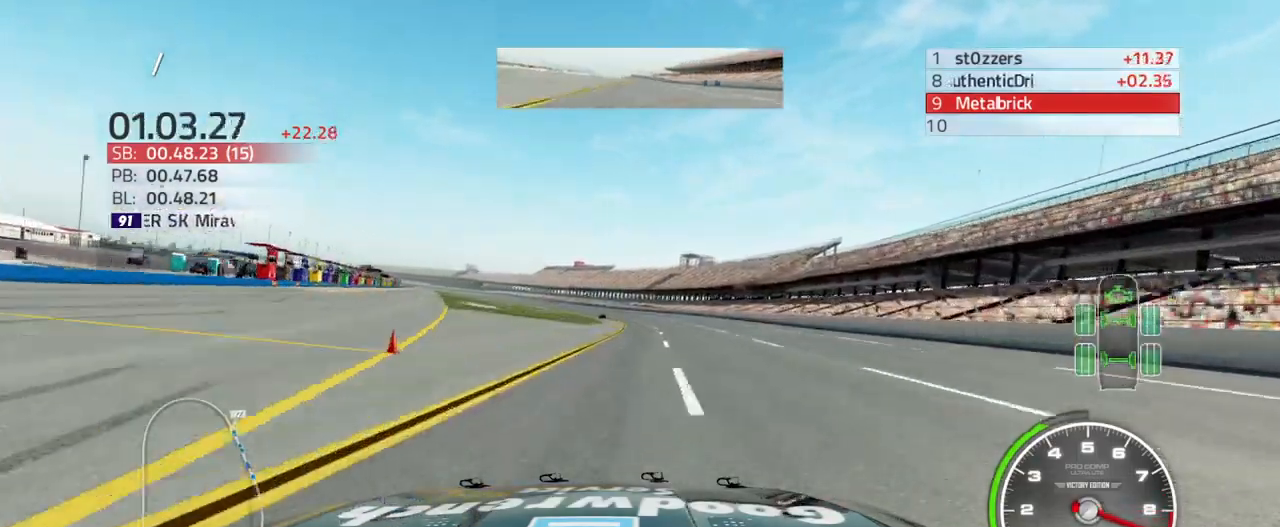
{"buttons": ["R2"], "left_stick": "up", "right_stick": "center", "events": []}
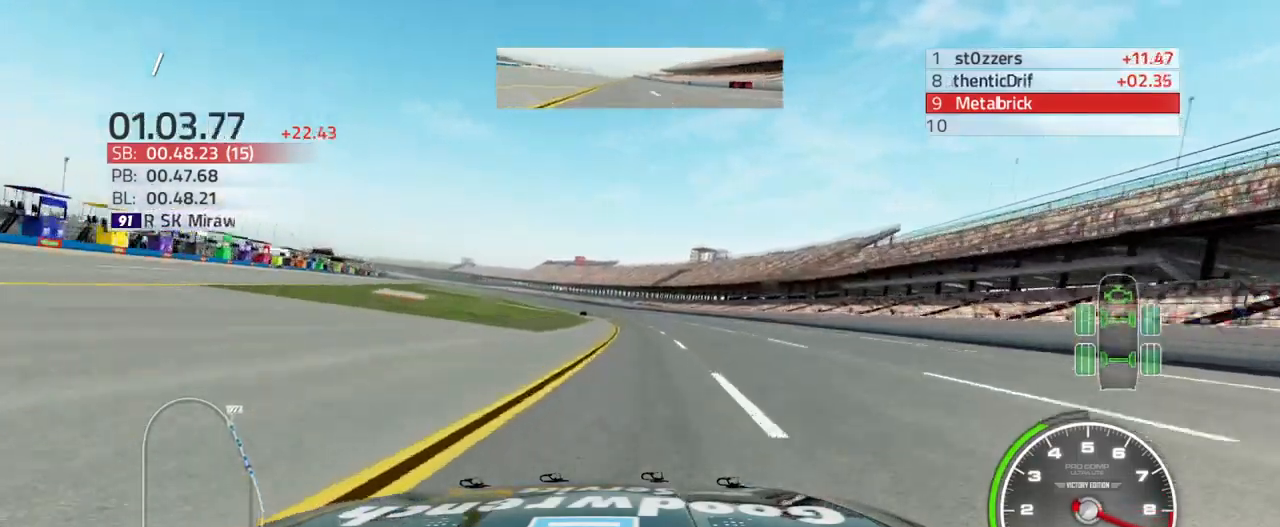
{"buttons": ["R2"], "left_stick": "up-left", "right_stick": "center", "events": [[100, "left_stick", "up-left"]]}
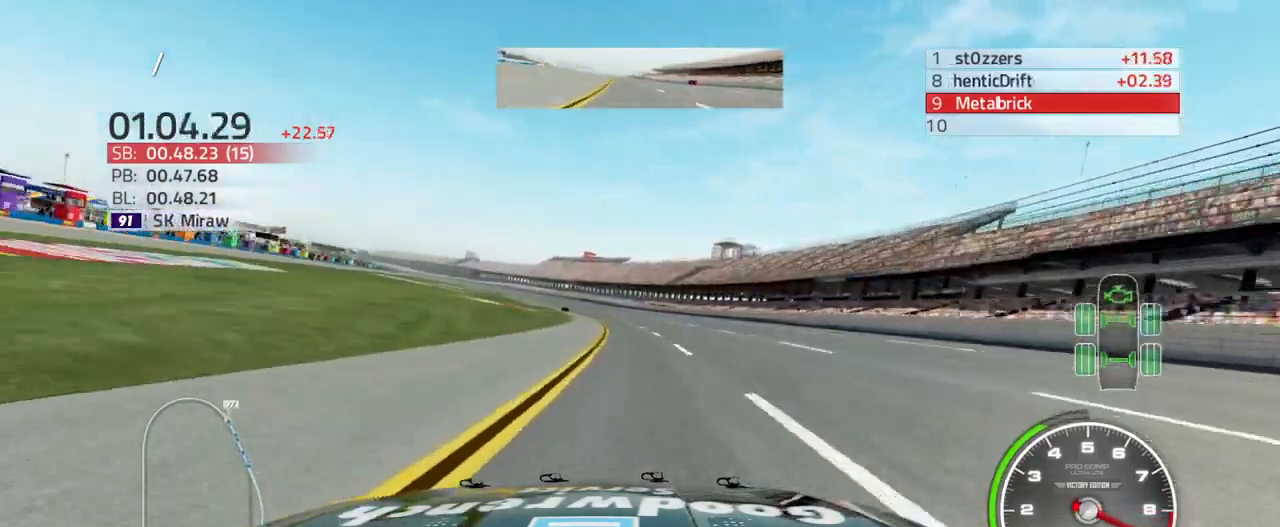
{"buttons": ["R2"], "left_stick": "up-left", "right_stick": "center", "events": []}
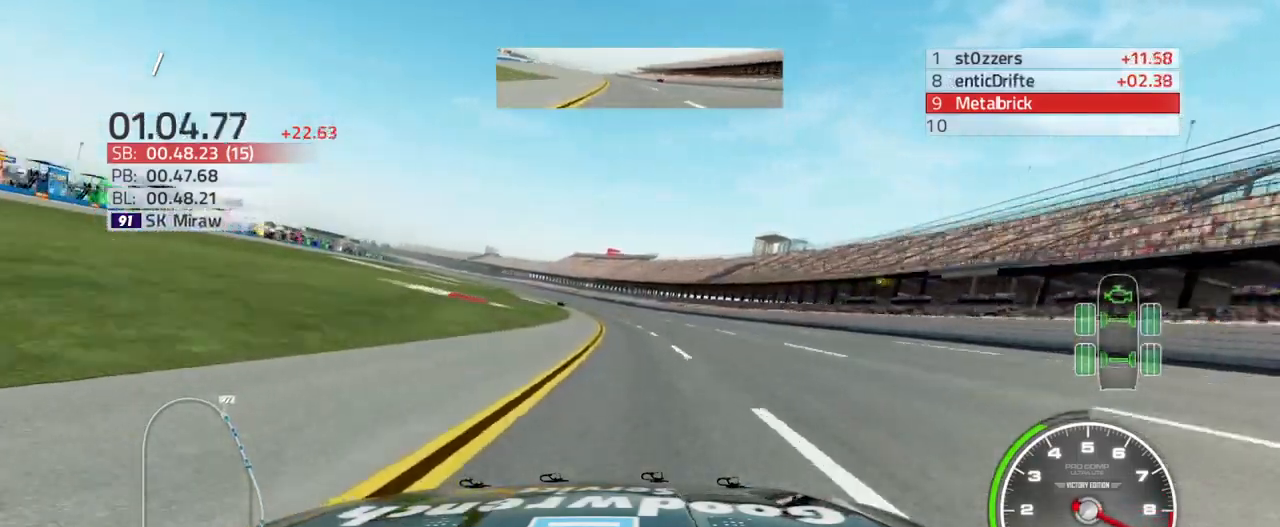
{"buttons": ["R2"], "left_stick": "up-left", "right_stick": "center", "events": []}
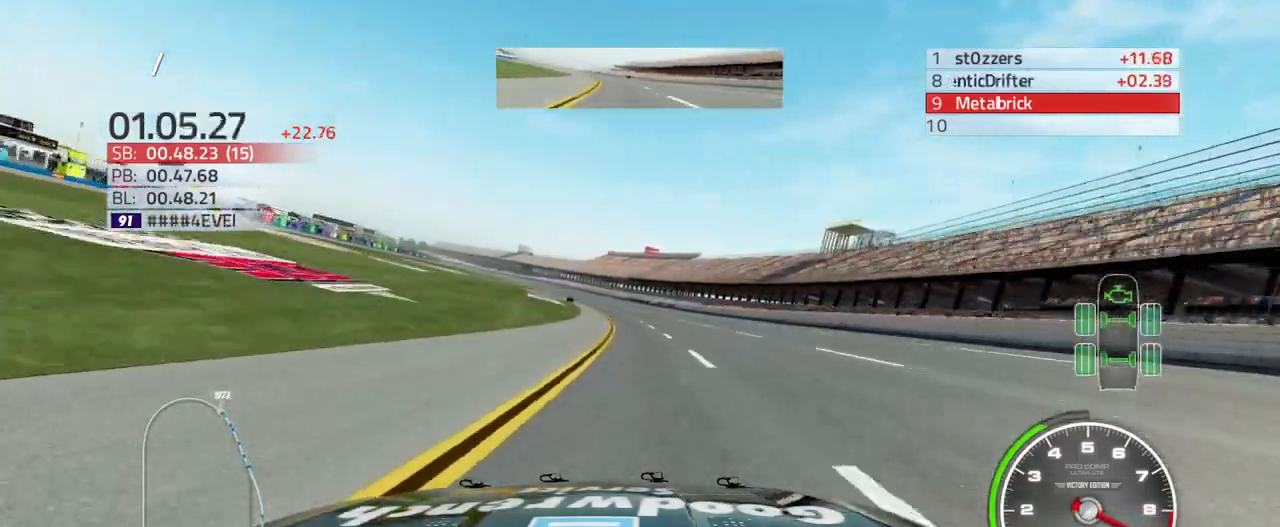
{"buttons": ["R2"], "left_stick": "up-left", "right_stick": "center", "events": []}
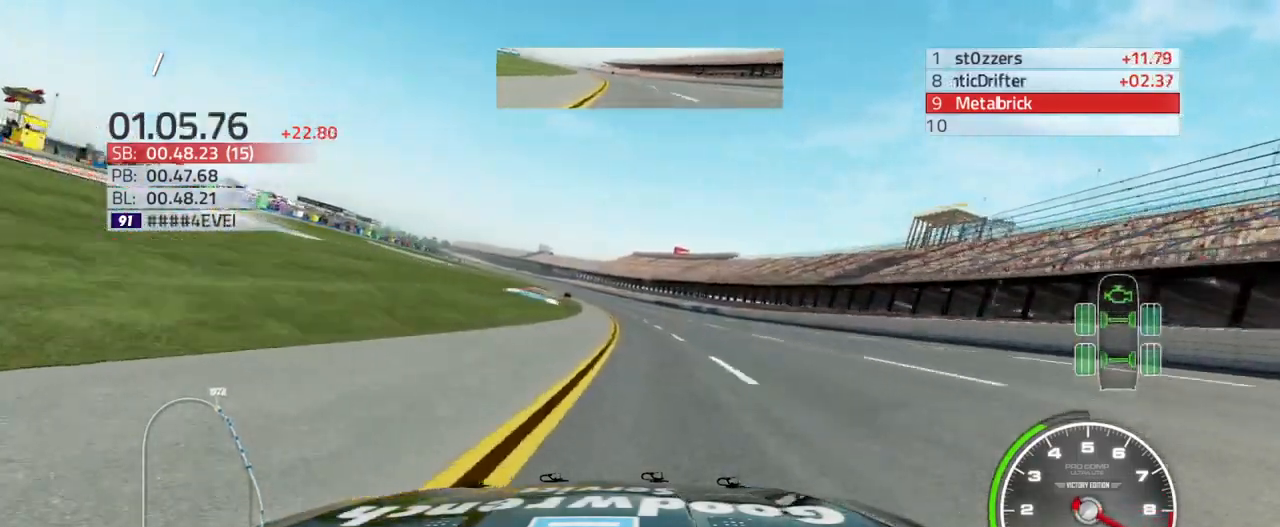
{"buttons": ["R2"], "left_stick": "up-left", "right_stick": "center", "events": []}
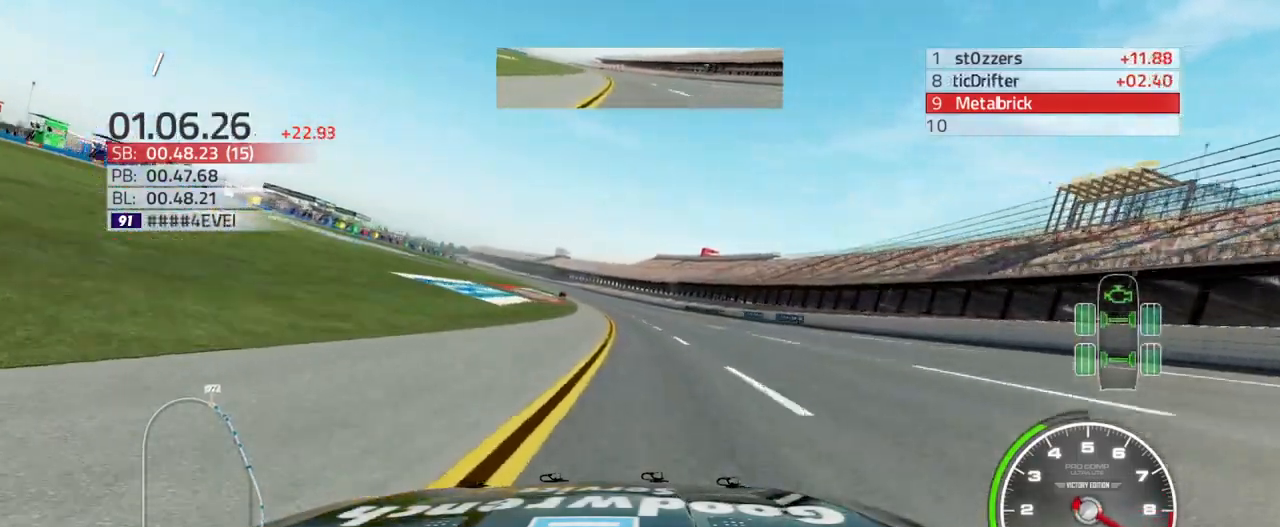
{"buttons": ["R2"], "left_stick": "up-left", "right_stick": "center", "events": []}
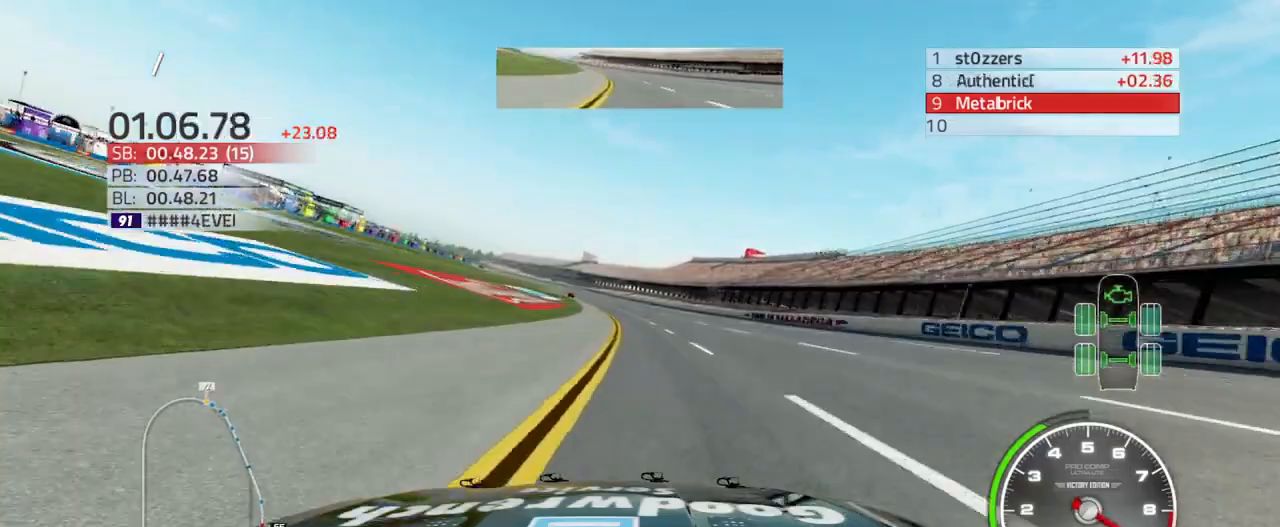
{"buttons": ["R2"], "left_stick": "up-left", "right_stick": "center", "events": []}
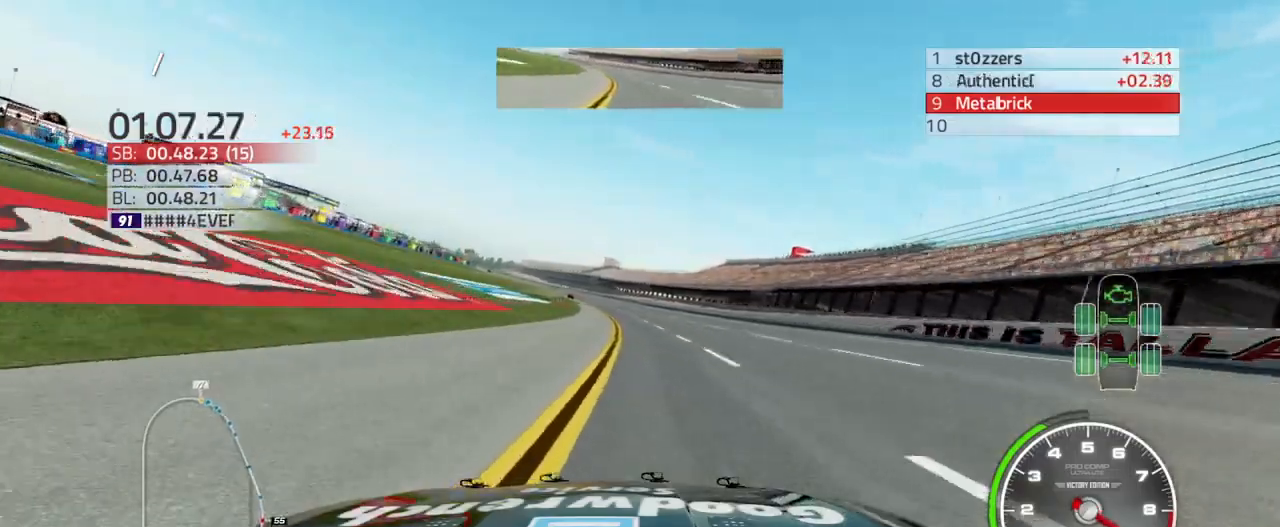
{"buttons": ["R2"], "left_stick": "up-left", "right_stick": "center", "events": []}
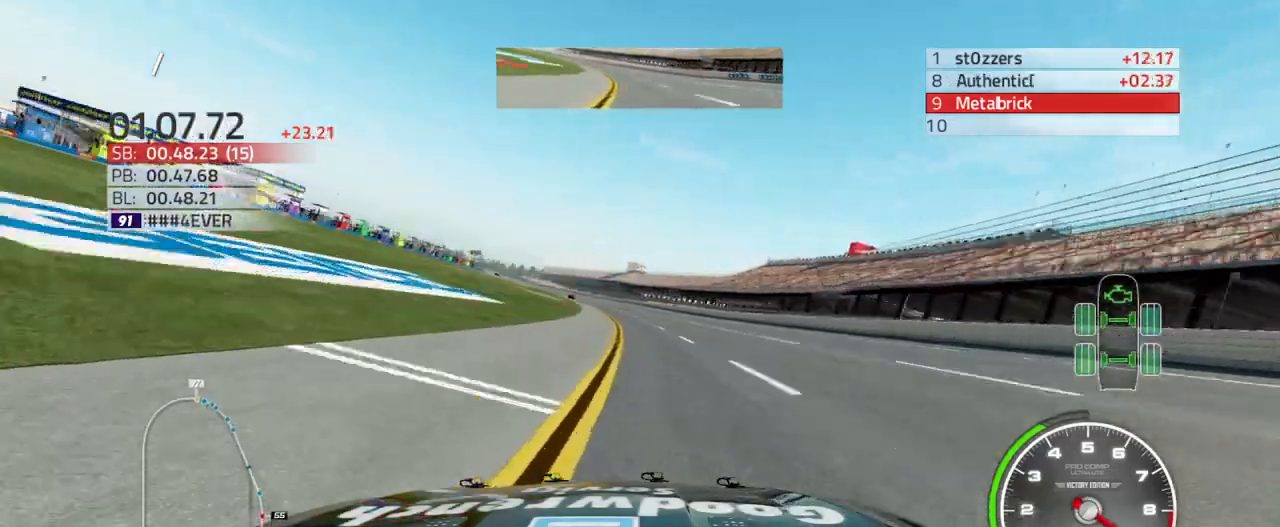
{"buttons": ["R2"], "left_stick": "up-left", "right_stick": "center", "events": []}